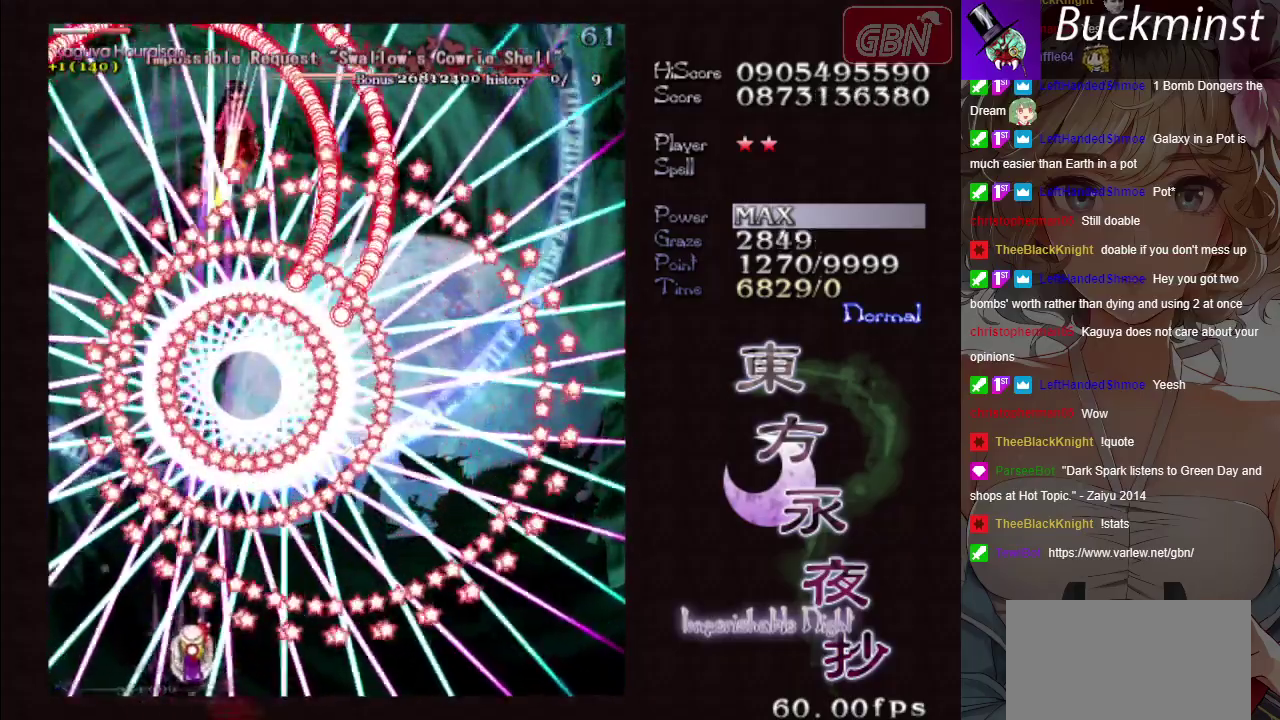
Gameplay with a controller (Xbox layout); each line is a JSON object with the inputs held at the frame after it (dt_ms = milliseconds from this image to that frame). "events" lists button and stick changes between this image and that frame as [ms after this image, input, new state], when the widget could be followed in between. Not read: L3 R3 right_stick.
{"dt_ms": 700, "buttons": ["A", "X"], "left_stick": "up-left"}
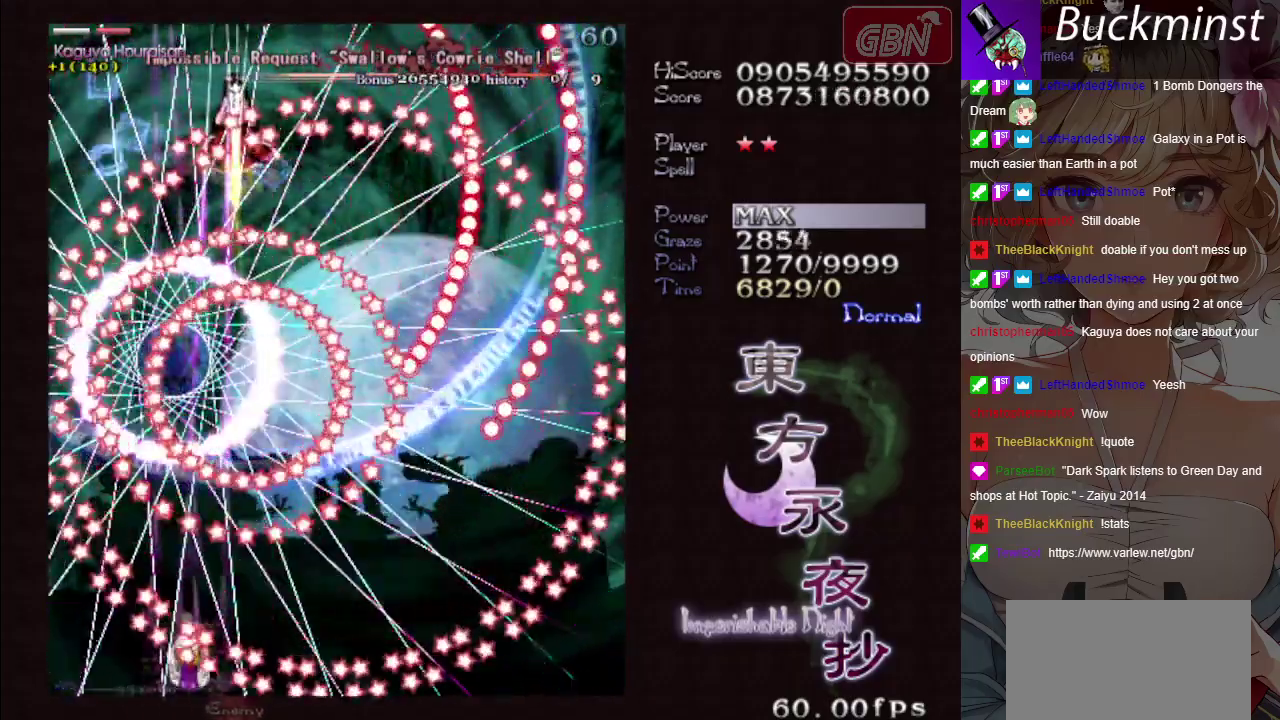
{"dt_ms": 300, "buttons": ["A", "X", "R1"], "left_stick": "center", "events": [[17, "left_stick", "center"], [83, "left_stick", "down-right"], [150, "left_stick", "center"], [283, "R1", "down"]]}
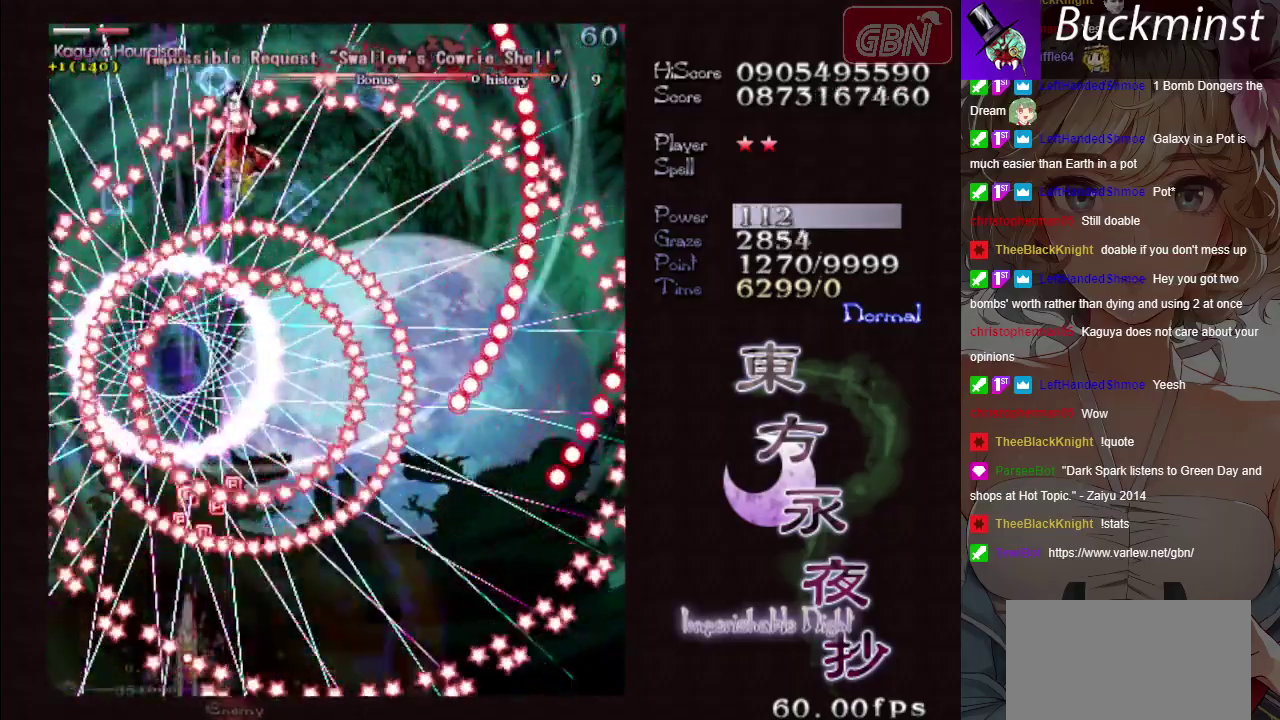
{"dt_ms": 400, "buttons": ["A"], "left_stick": "right", "events": [[133, "R1", "up"], [367, "left_stick", "right"], [383, "X", "up"]]}
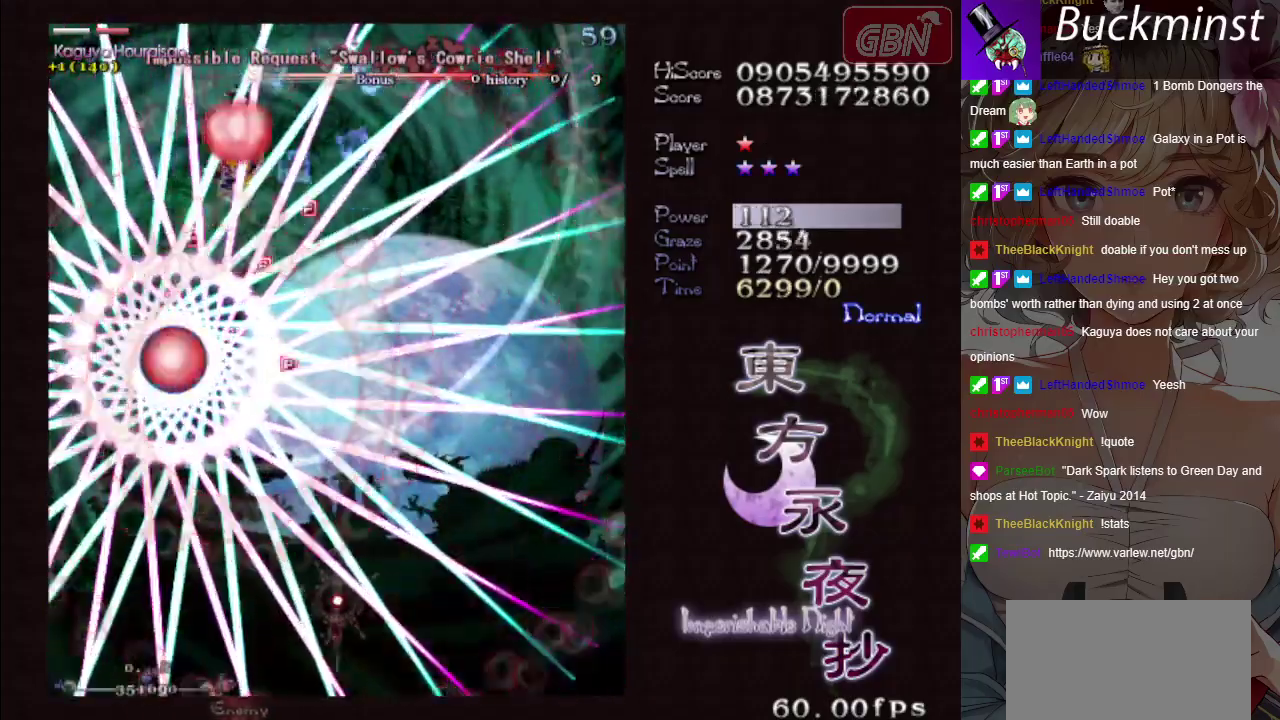
{"dt_ms": 500, "buttons": ["A"], "left_stick": "center", "events": [[200, "left_stick", "up"], [300, "left_stick", "center"]]}
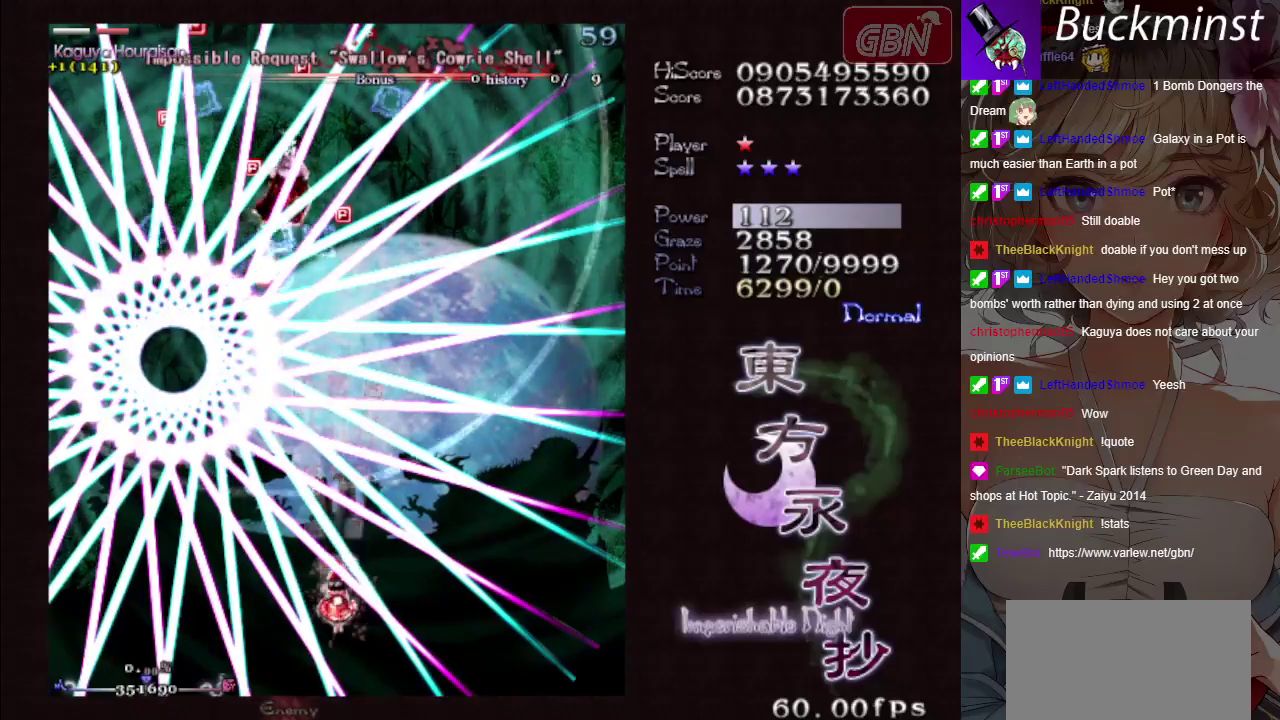
{"dt_ms": 600, "buttons": ["A", "X"], "left_stick": "center", "events": [[217, "X", "down"], [317, "left_stick", "left"], [417, "left_stick", "down-left"], [567, "left_stick", "center"]]}
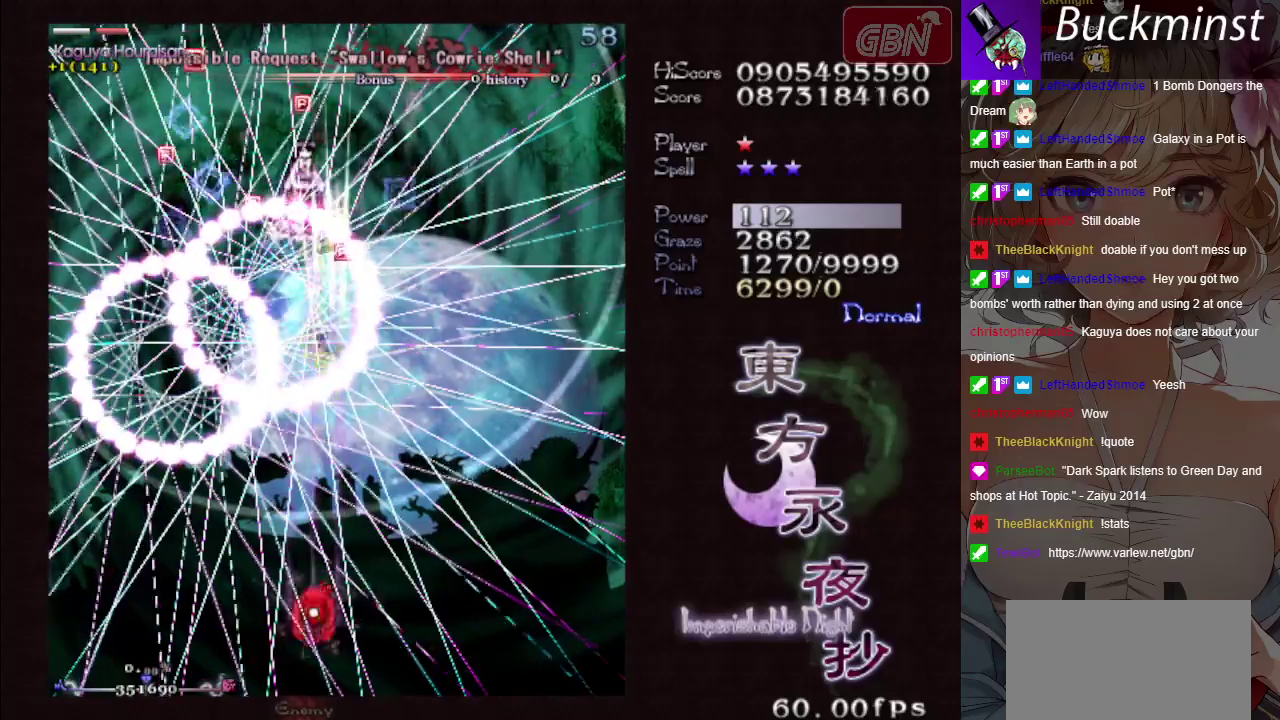
{"dt_ms": 400, "buttons": ["A", "X"], "left_stick": "down-right", "events": [[350, "left_stick", "down-right"]]}
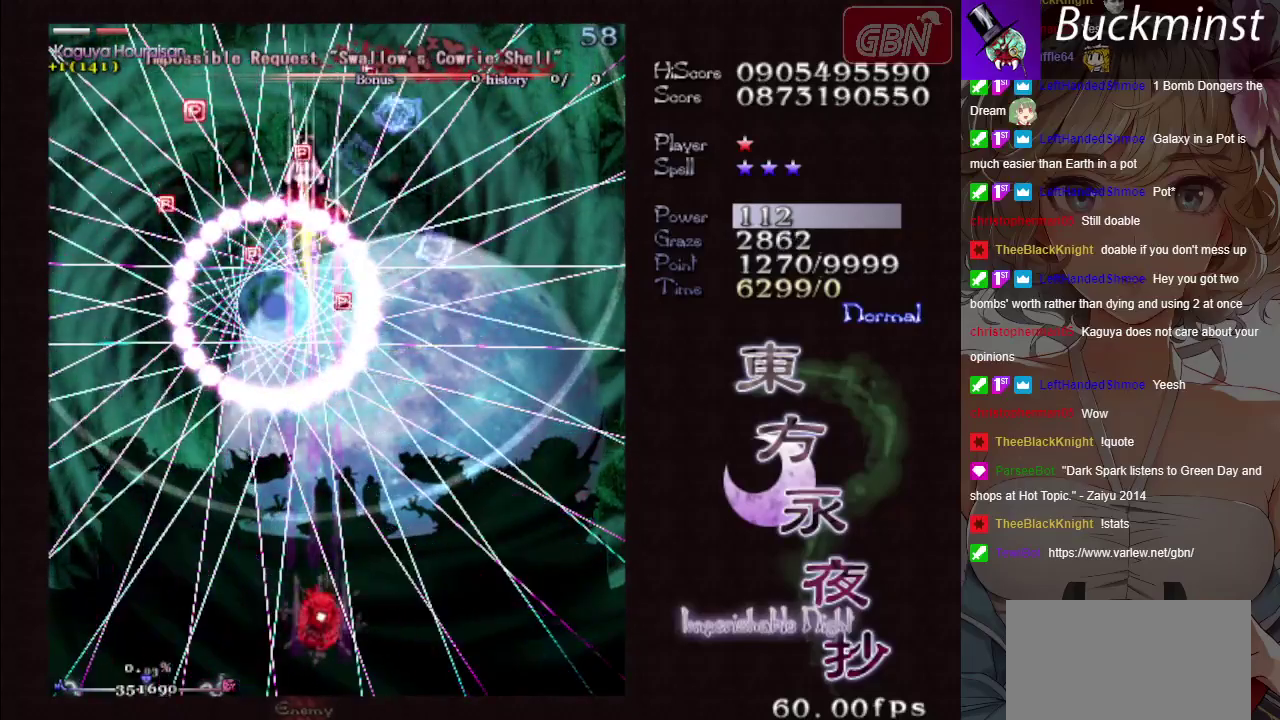
{"dt_ms": 500, "buttons": ["A", "X"], "left_stick": "left", "events": [[83, "left_stick", "center"], [450, "left_stick", "left"]]}
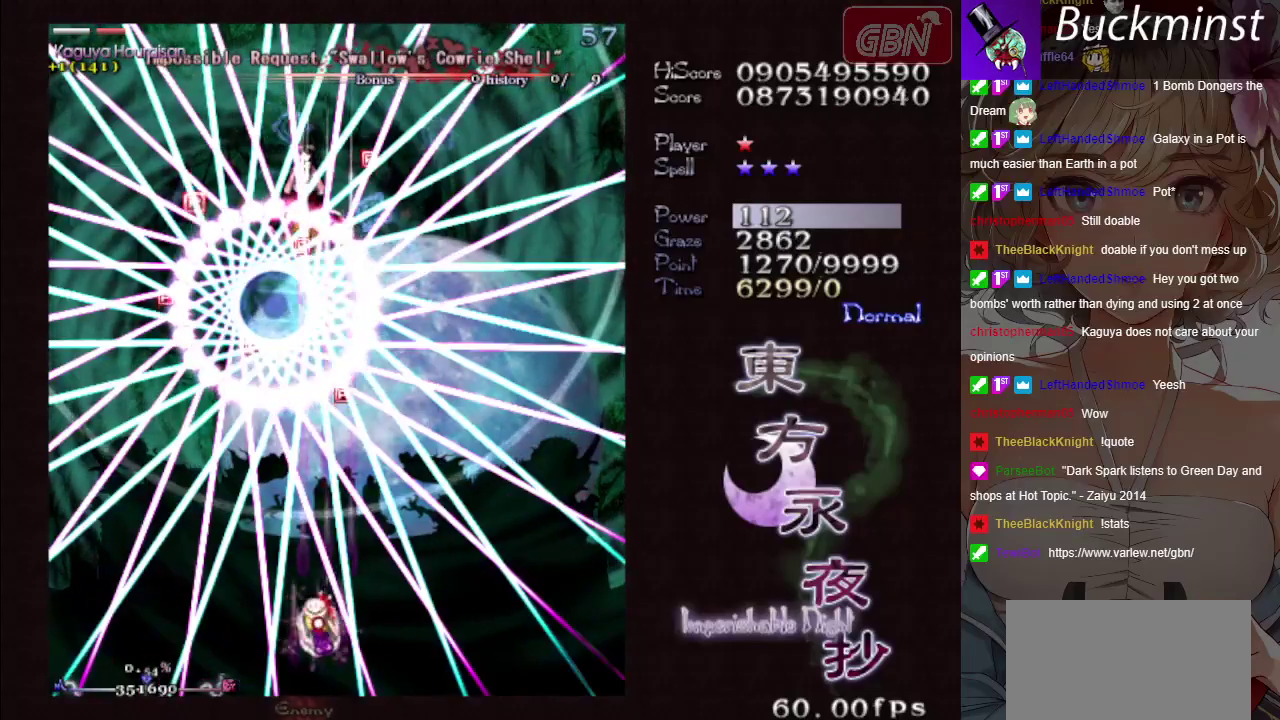
{"dt_ms": 600, "buttons": ["A", "X"], "left_stick": "center", "events": [[133, "left_stick", "center"], [383, "left_stick", "down-right"], [533, "left_stick", "center"]]}
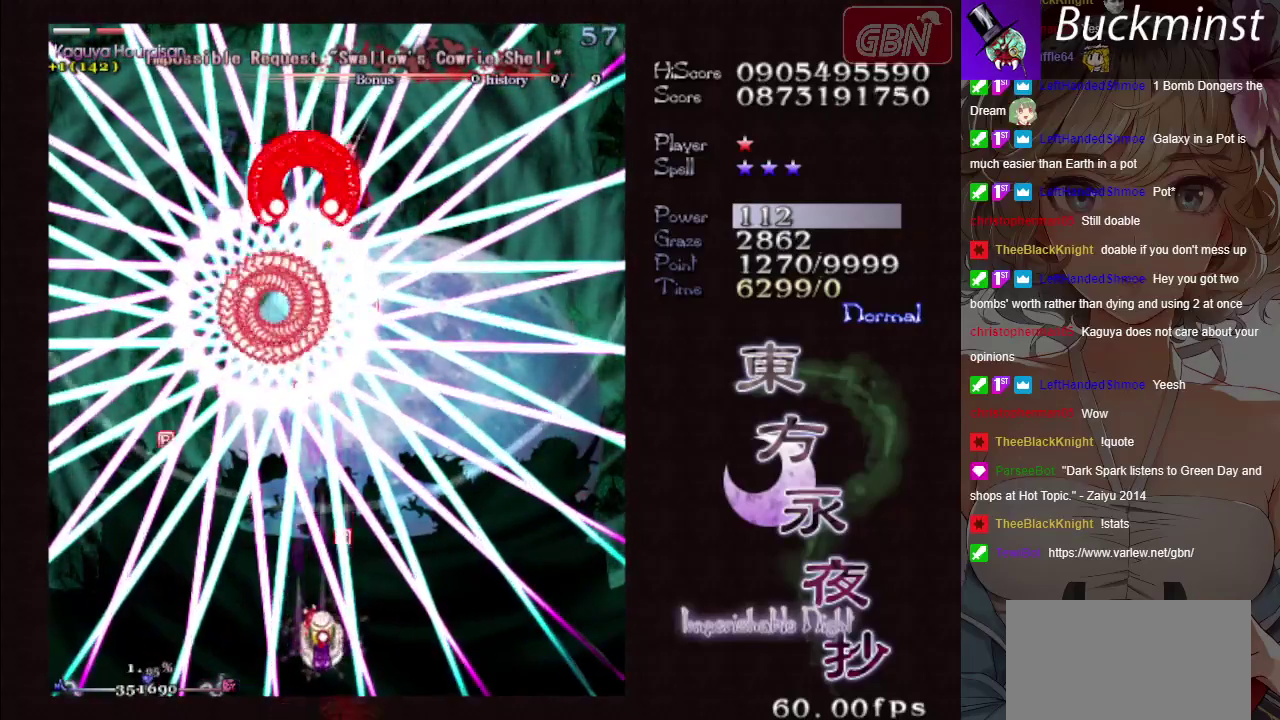
{"dt_ms": 500, "buttons": ["A", "X"], "left_stick": "center", "events": [[283, "left_stick", "left"], [383, "left_stick", "down"], [483, "left_stick", "center"]]}
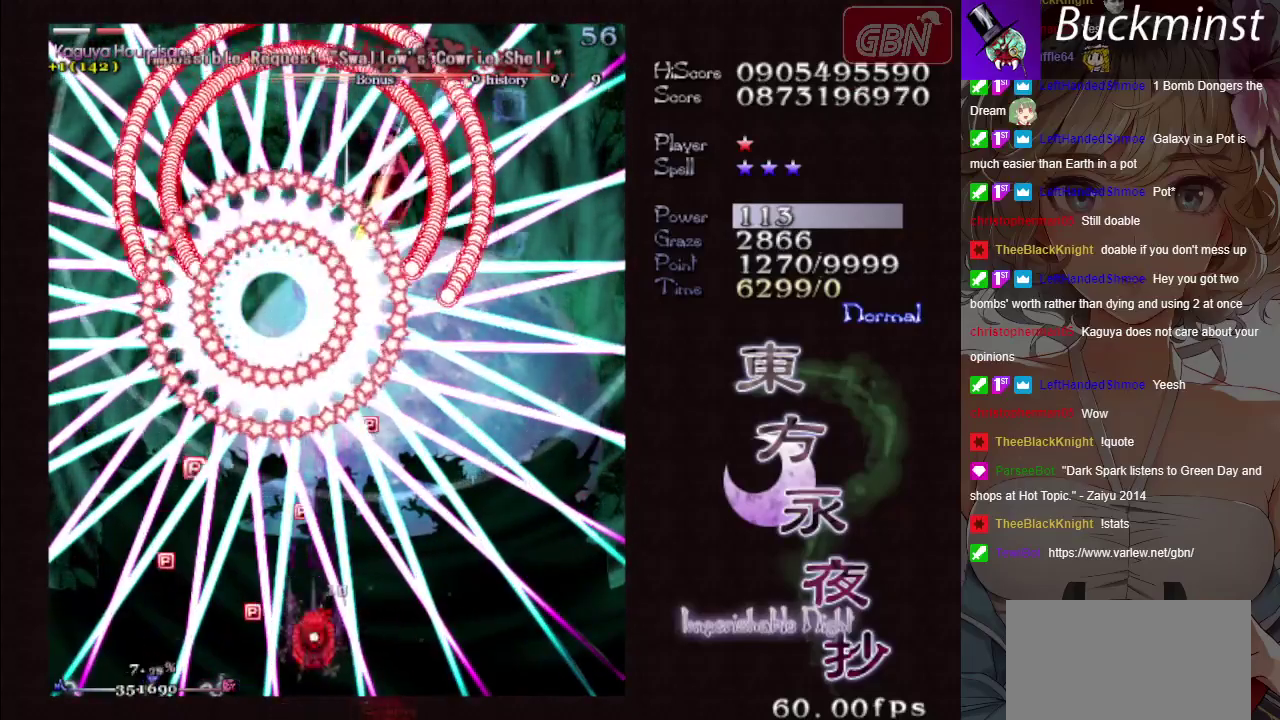
{"dt_ms": 400, "buttons": ["A"], "left_stick": "down", "events": [[183, "left_stick", "down"], [350, "X", "up"]]}
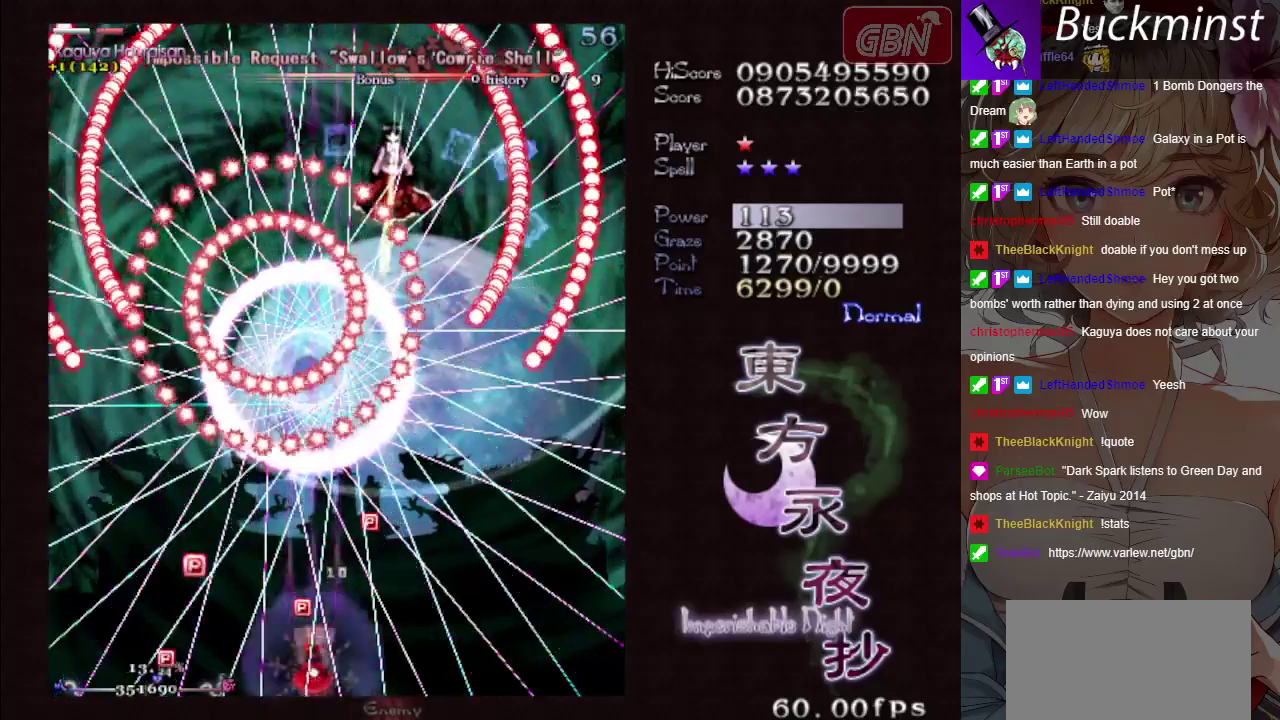
{"dt_ms": 600, "buttons": ["A", "X"], "left_stick": "right", "events": [[100, "left_stick", "left"], [500, "left_stick", "center"], [567, "left_stick", "right"], [583, "X", "down"]]}
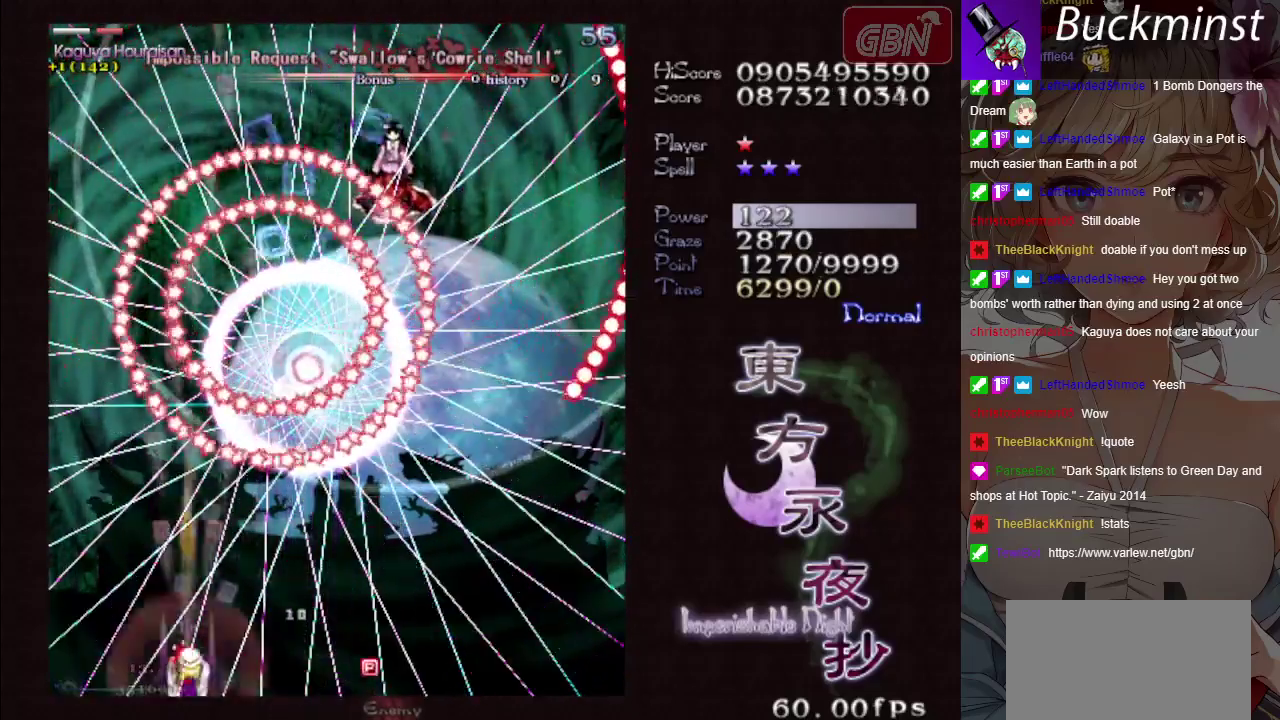
{"dt_ms": 500, "buttons": ["A", "X"], "left_stick": "center", "events": [[17, "left_stick", "down-right"], [383, "left_stick", "center"]]}
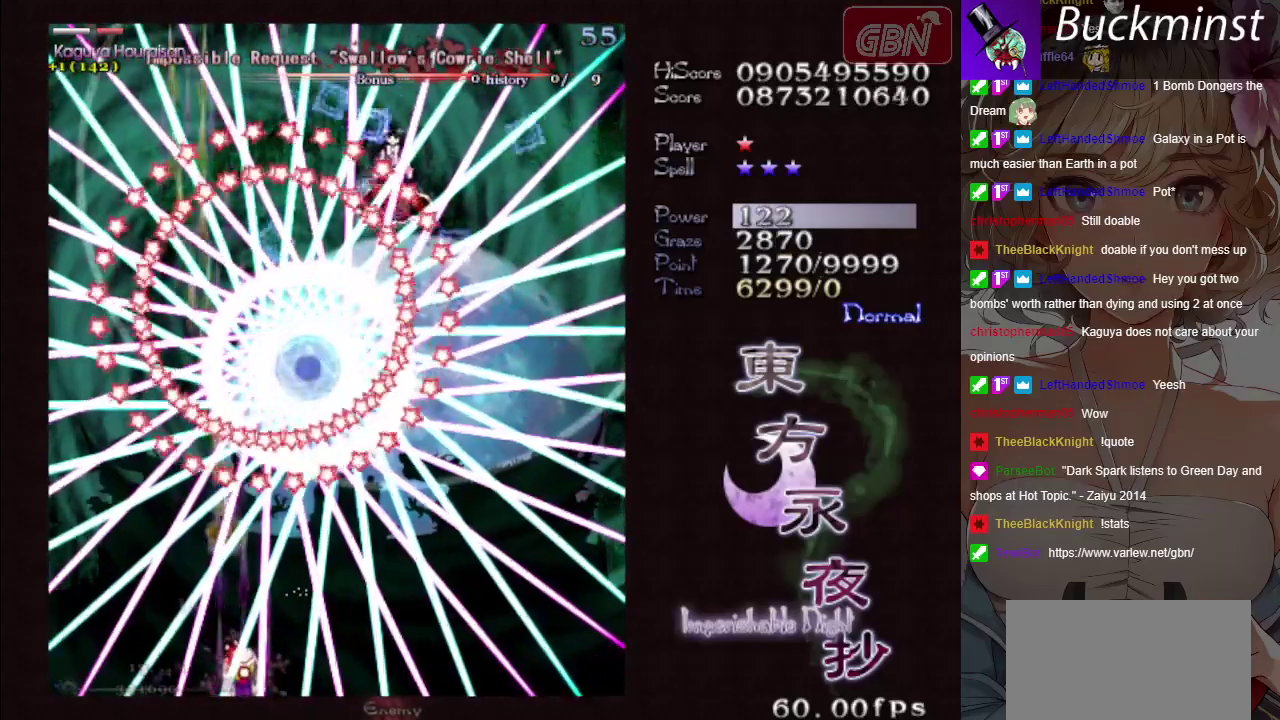
{"dt_ms": 500, "buttons": ["A", "X"], "left_stick": "center", "events": []}
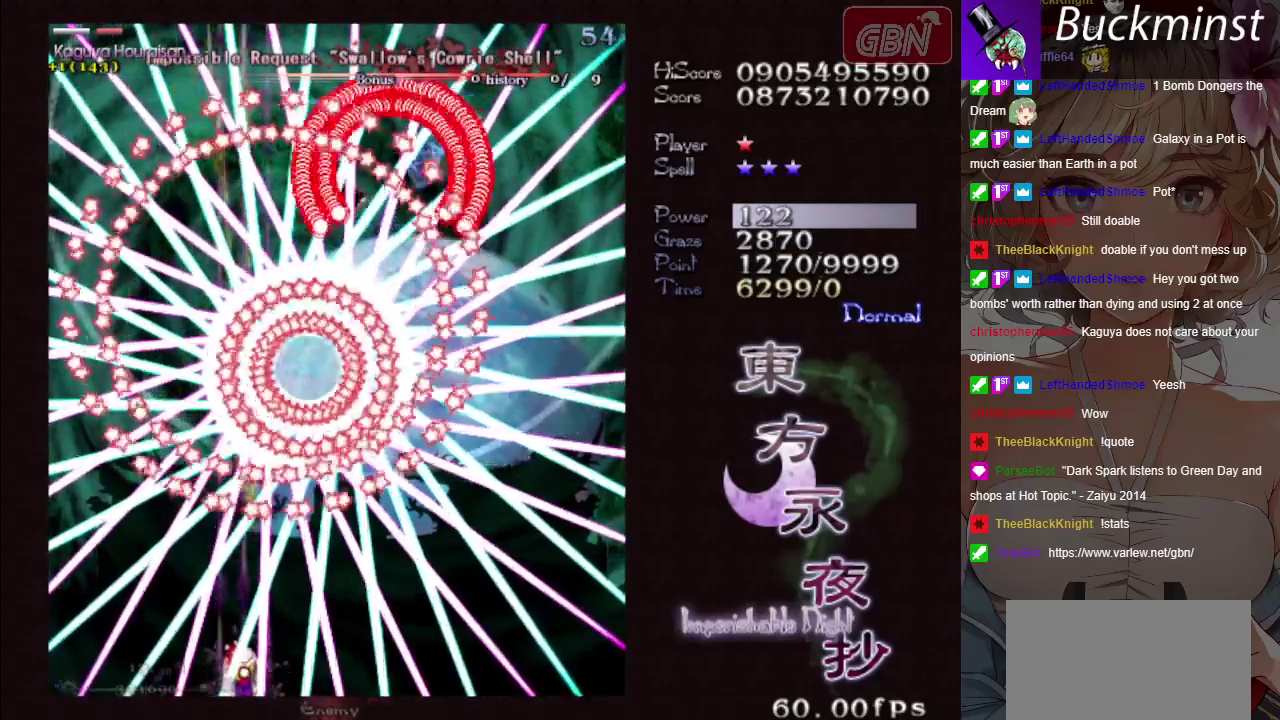
{"dt_ms": 500, "buttons": ["A", "X"], "left_stick": "center", "events": []}
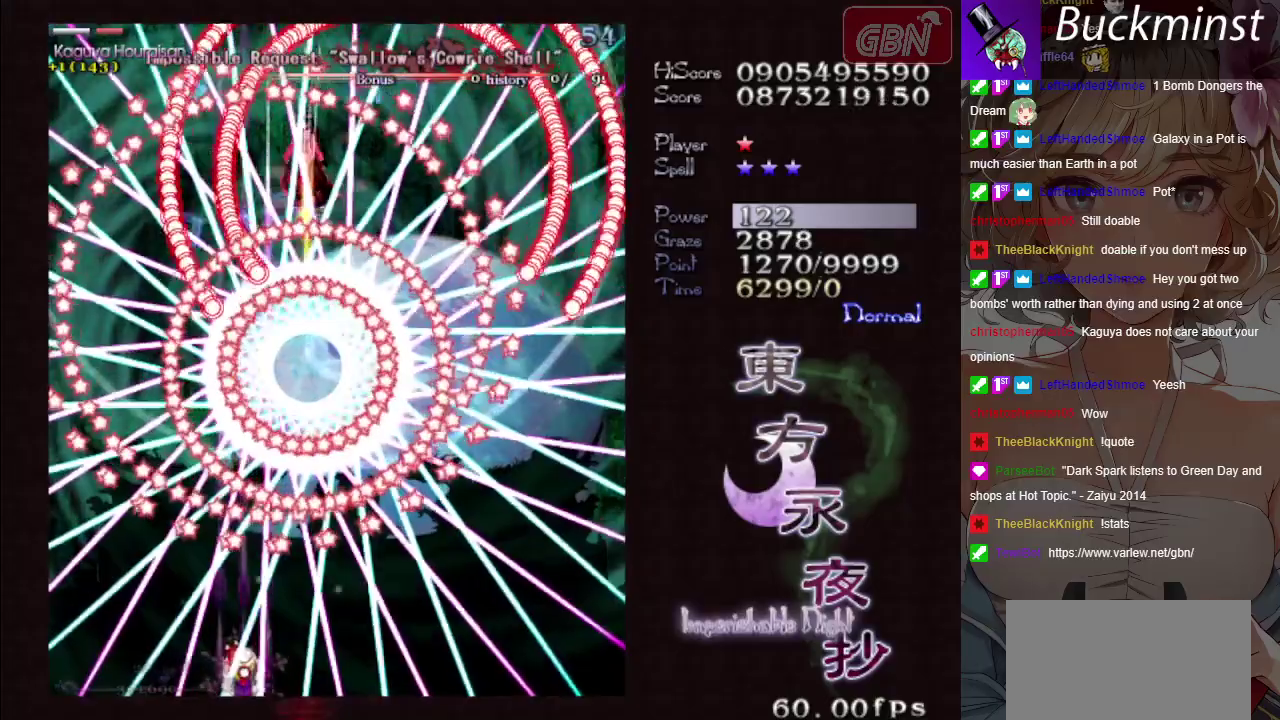
{"dt_ms": 500, "buttons": ["A", "X"], "left_stick": "right"}
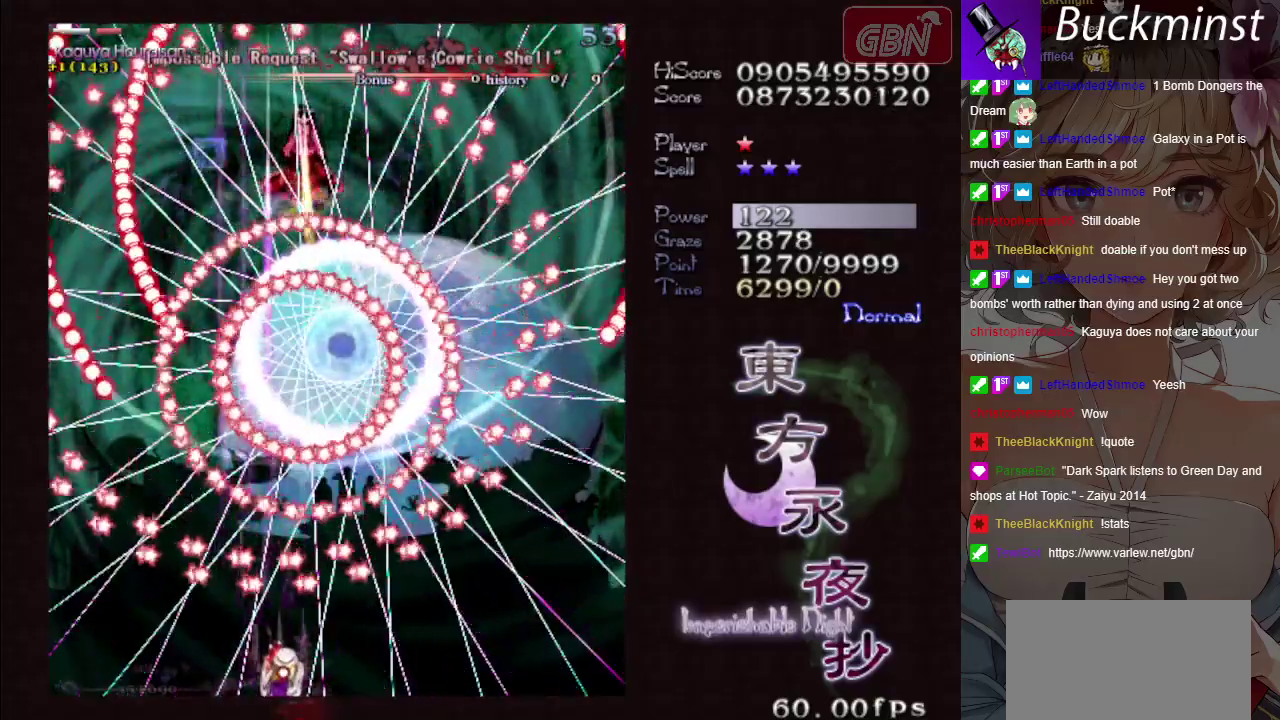
{"dt_ms": 500, "buttons": ["A", "X"], "left_stick": "center"}
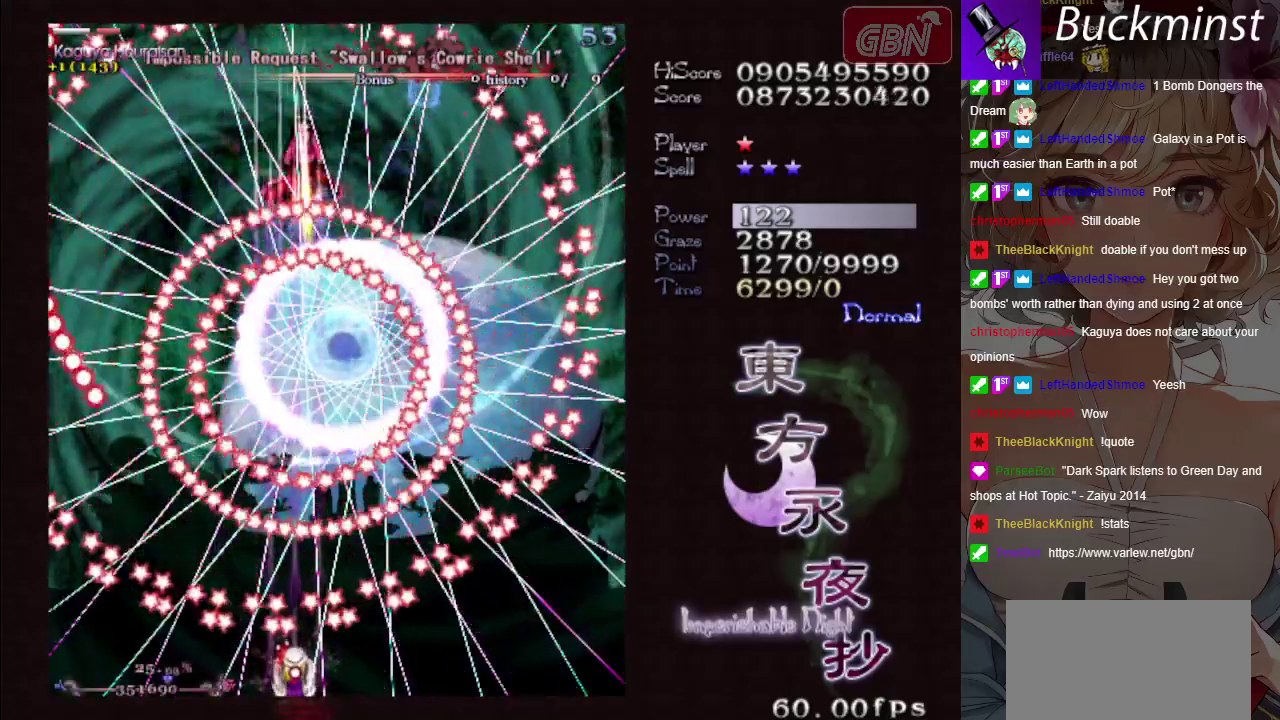
{"dt_ms": 600, "buttons": ["A", "X"], "left_stick": "center", "events": [[233, "left_stick", "up"], [517, "left_stick", "center"]]}
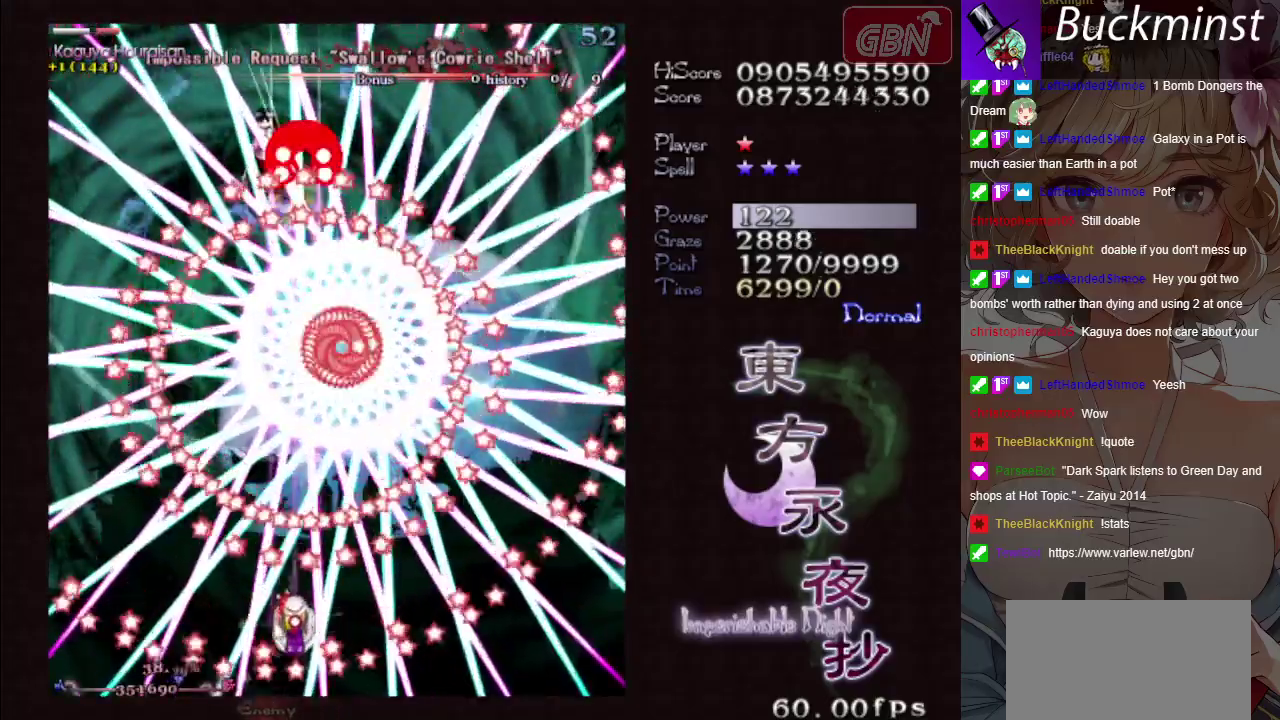
{"dt_ms": 400, "buttons": ["A", "X"], "left_stick": "center", "events": [[200, "left_stick", "down"], [317, "left_stick", "center"]]}
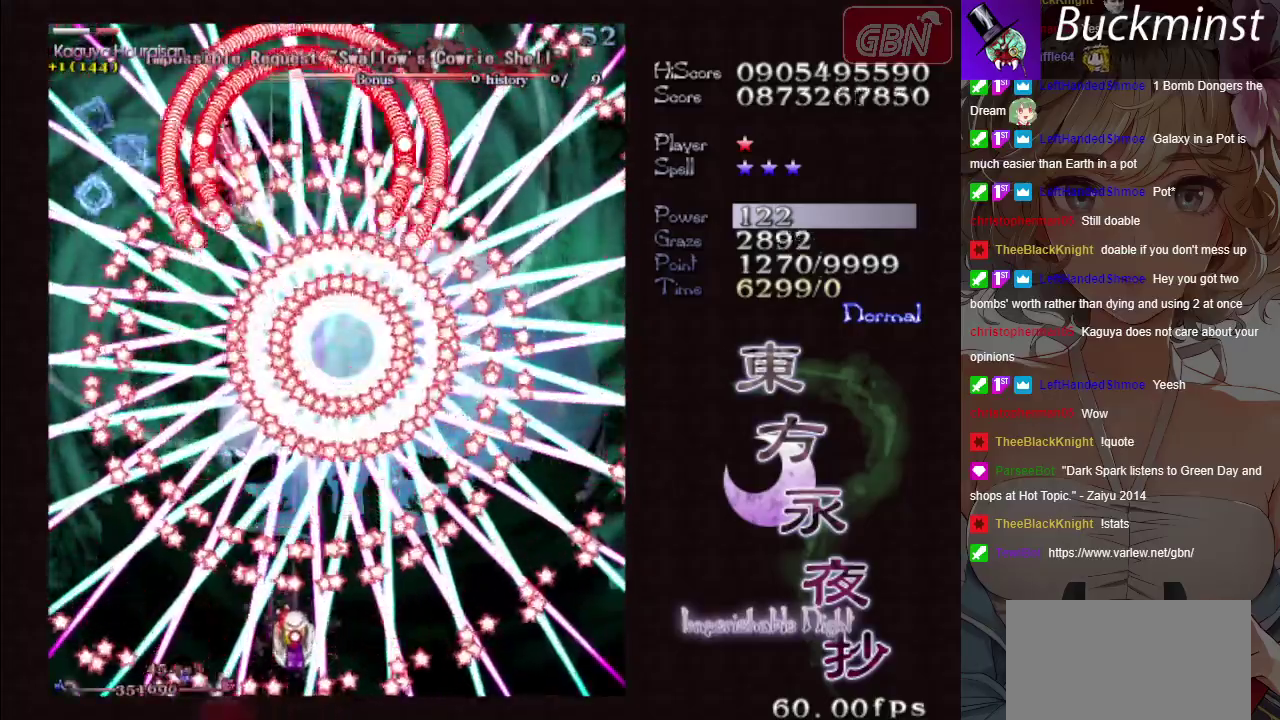
{"dt_ms": 500, "buttons": ["A", "X"], "left_stick": "center", "events": [[167, "left_stick", "down"], [283, "left_stick", "center"]]}
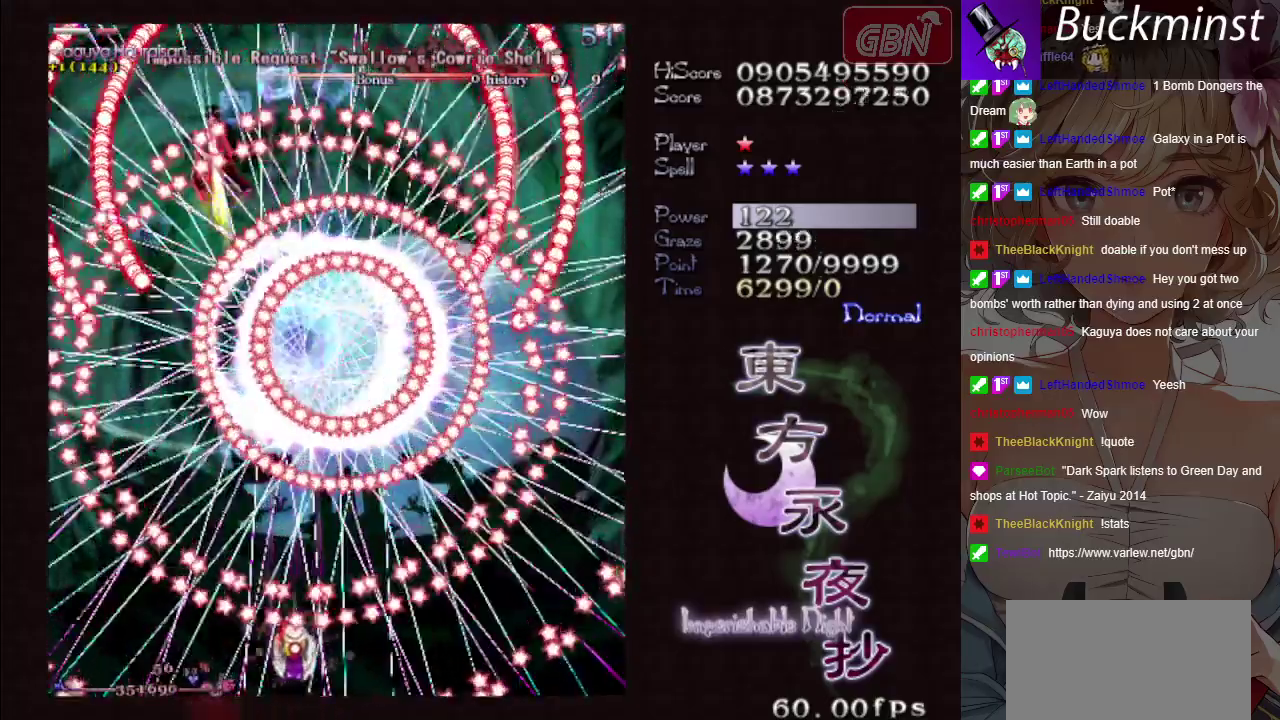
{"dt_ms": 400, "buttons": ["A", "X"], "left_stick": "center", "events": [[83, "left_stick", "up-left"], [250, "left_stick", "center"], [267, "R1", "down"], [383, "R1", "up"]]}
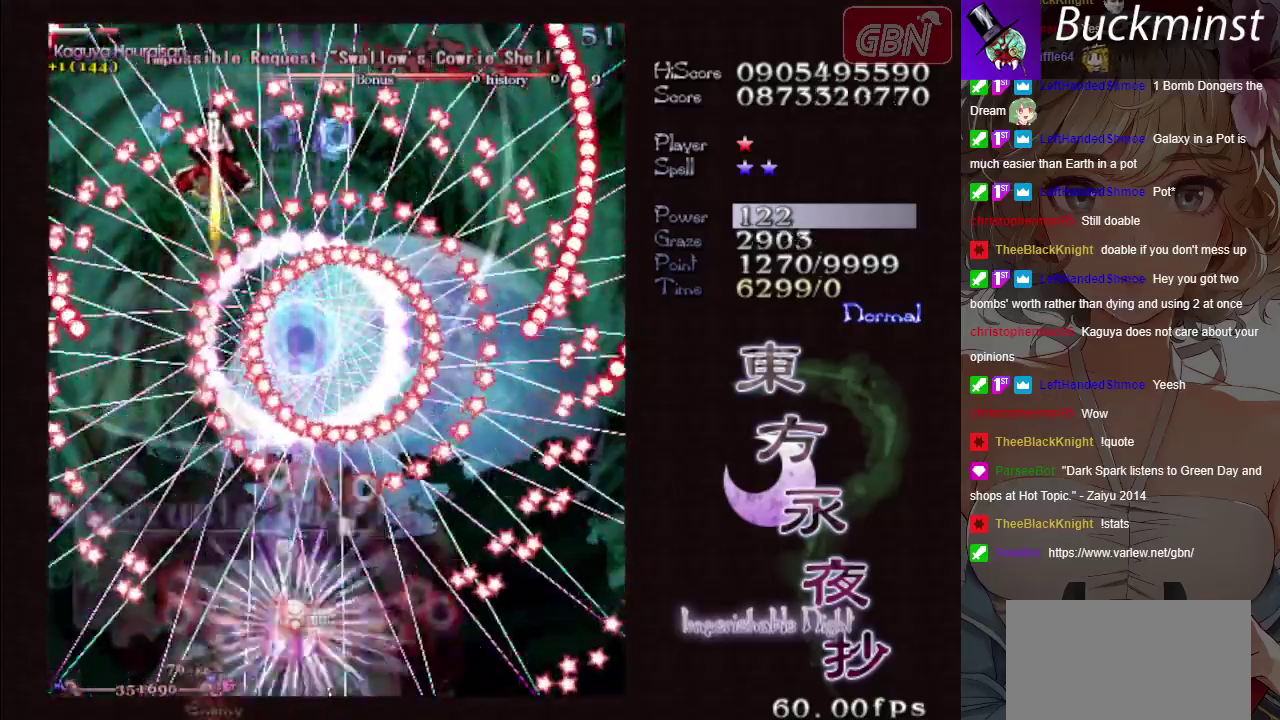
{"dt_ms": 600, "buttons": ["A", "X"], "left_stick": "center", "events": [[183, "left_stick", "down-right"], [283, "left_stick", "center"]]}
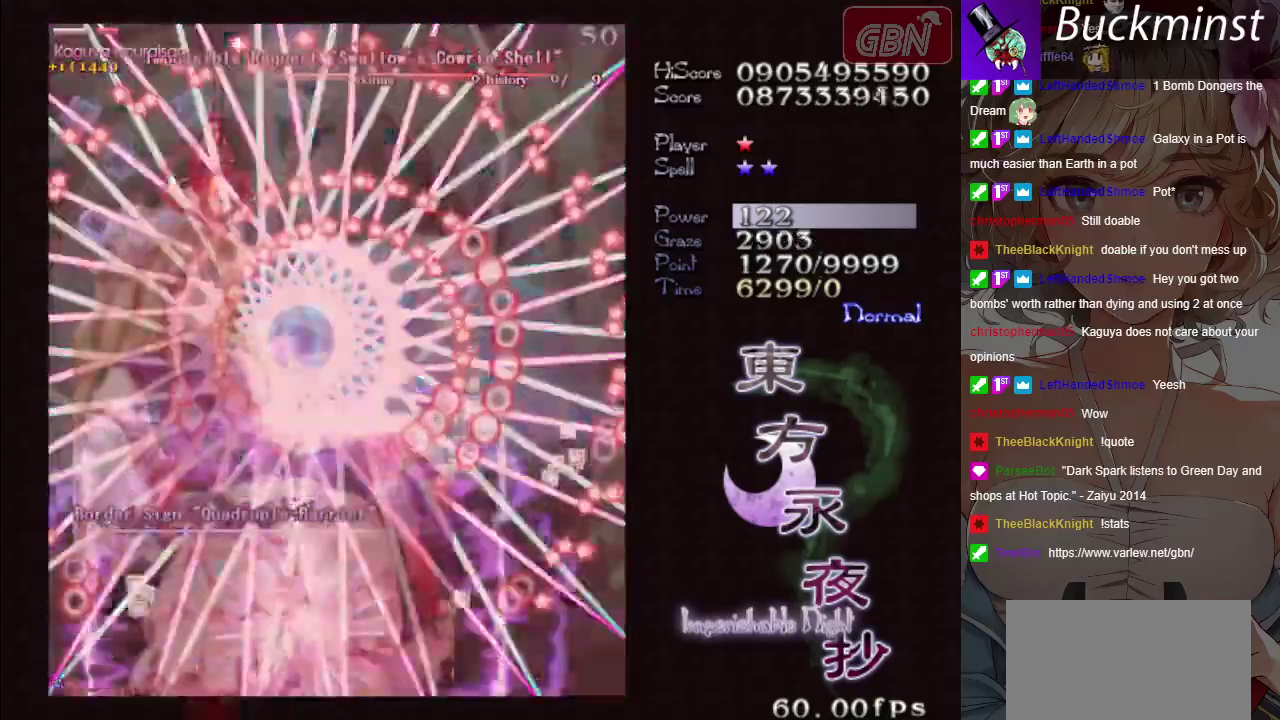
{"dt_ms": 500, "buttons": ["A", "X"], "left_stick": "center", "events": [[50, "left_stick", "down-right"], [167, "left_stick", "center"]]}
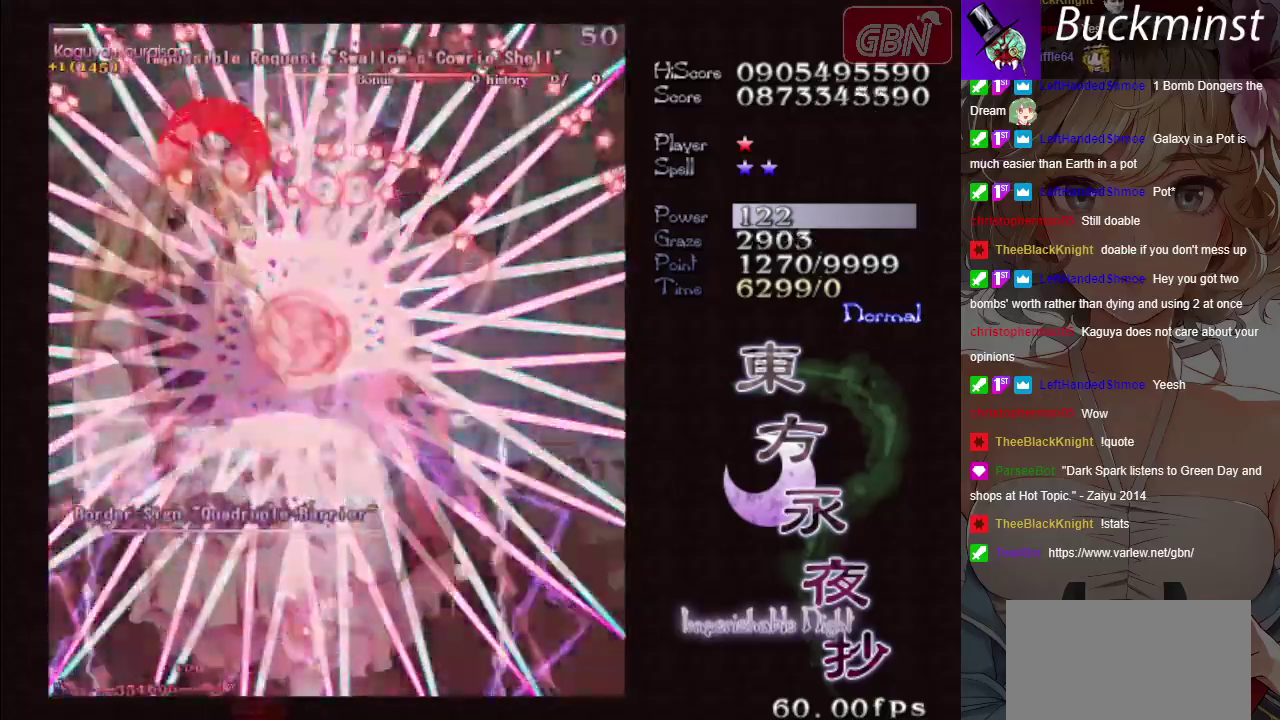
{"dt_ms": 500, "buttons": ["A", "X"], "left_stick": "center", "events": [[167, "left_stick", "down"], [283, "left_stick", "center"]]}
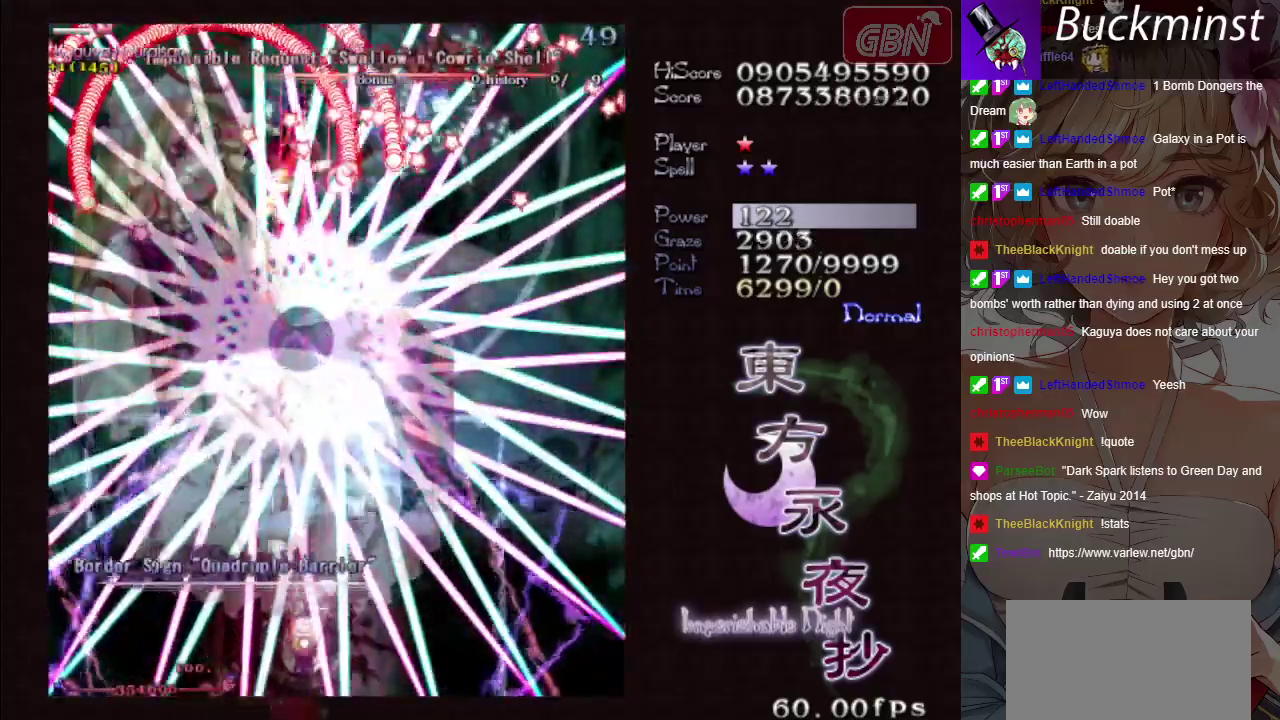
{"dt_ms": 500, "buttons": ["A", "X"], "left_stick": "center", "events": [[183, "left_stick", "left"], [283, "left_stick", "center"]]}
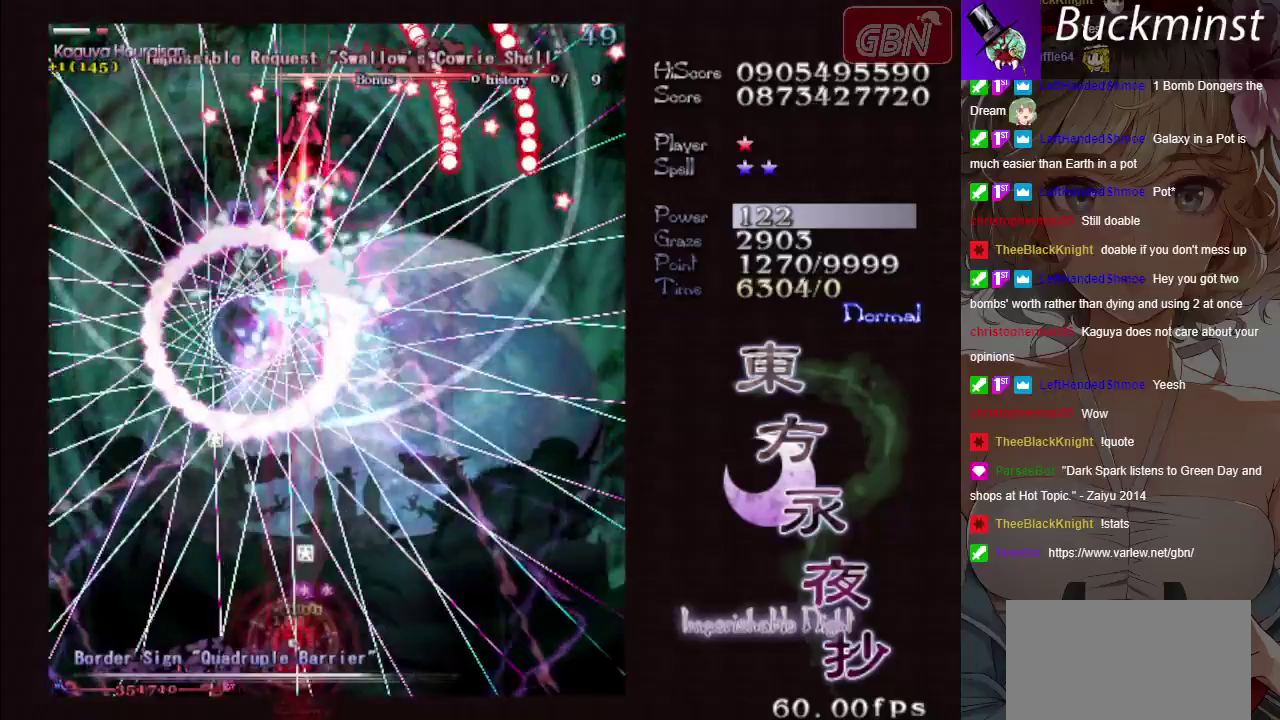
{"dt_ms": 300, "buttons": ["A", "X"], "left_stick": "right", "events": [[217, "left_stick", "down-right"], [283, "left_stick", "right"]]}
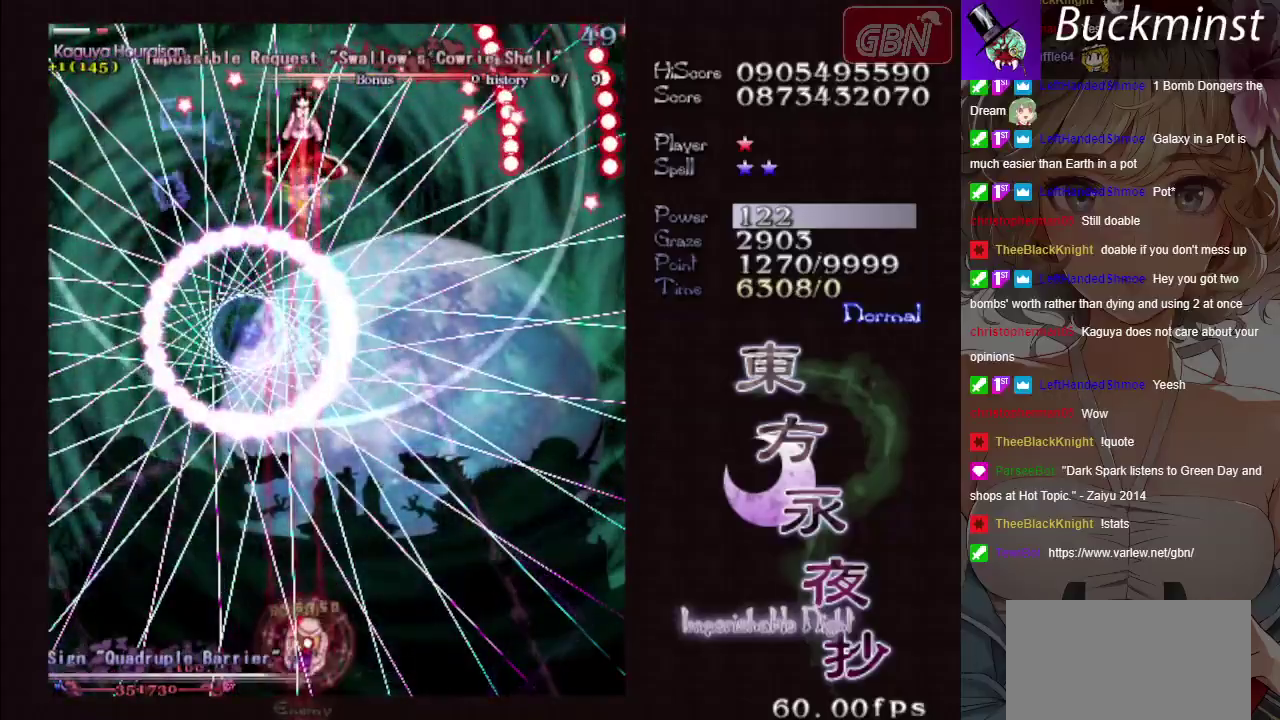
{"dt_ms": 400, "buttons": ["A", "X"], "left_stick": "up-left", "events": [[133, "left_stick", "center"], [350, "left_stick", "up-left"]]}
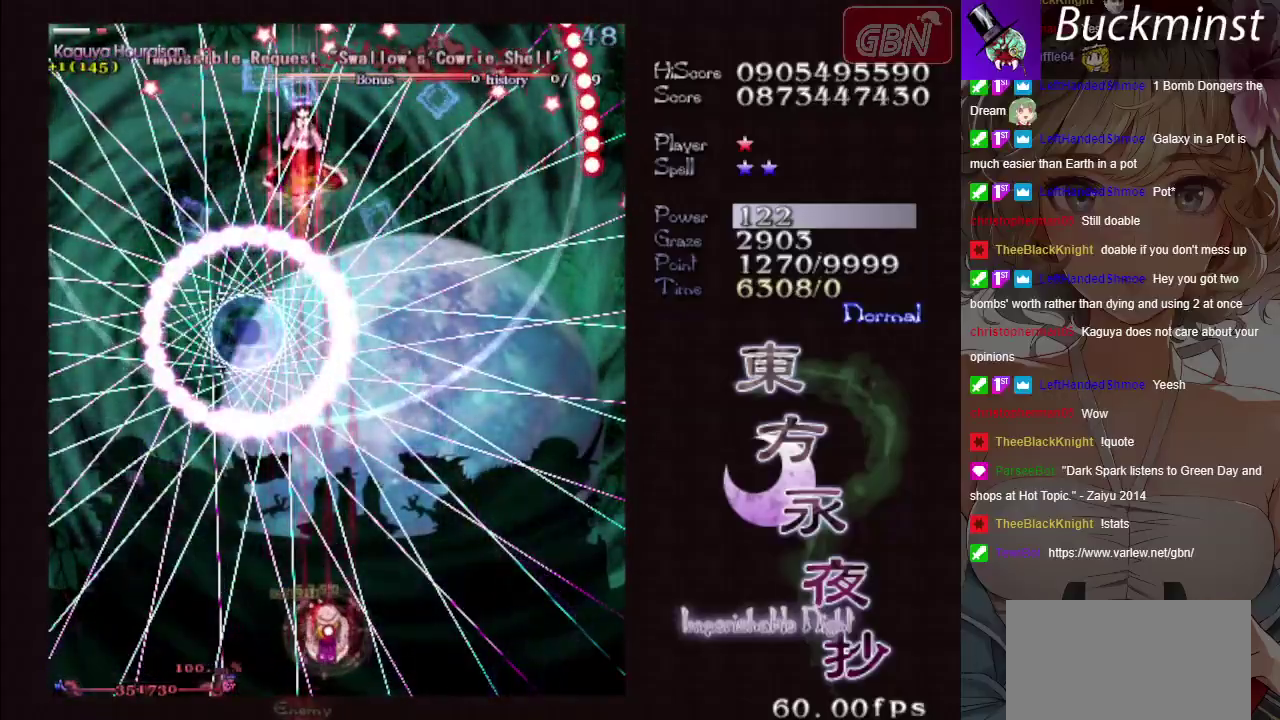
{"dt_ms": 300, "buttons": ["A", "X"], "left_stick": "center", "events": [[50, "left_stick", "center"]]}
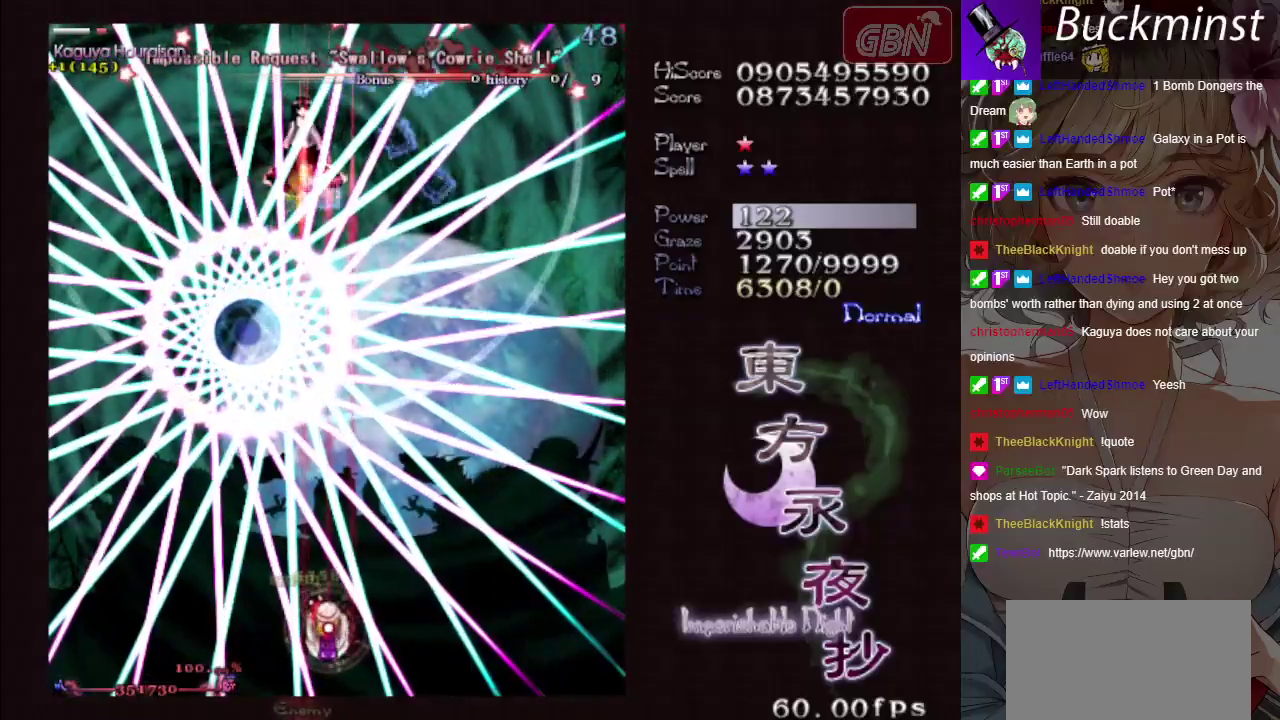
{"dt_ms": 500, "buttons": ["A", "X"], "left_stick": "center", "events": [[117, "left_stick", "left"], [200, "left_stick", "center"]]}
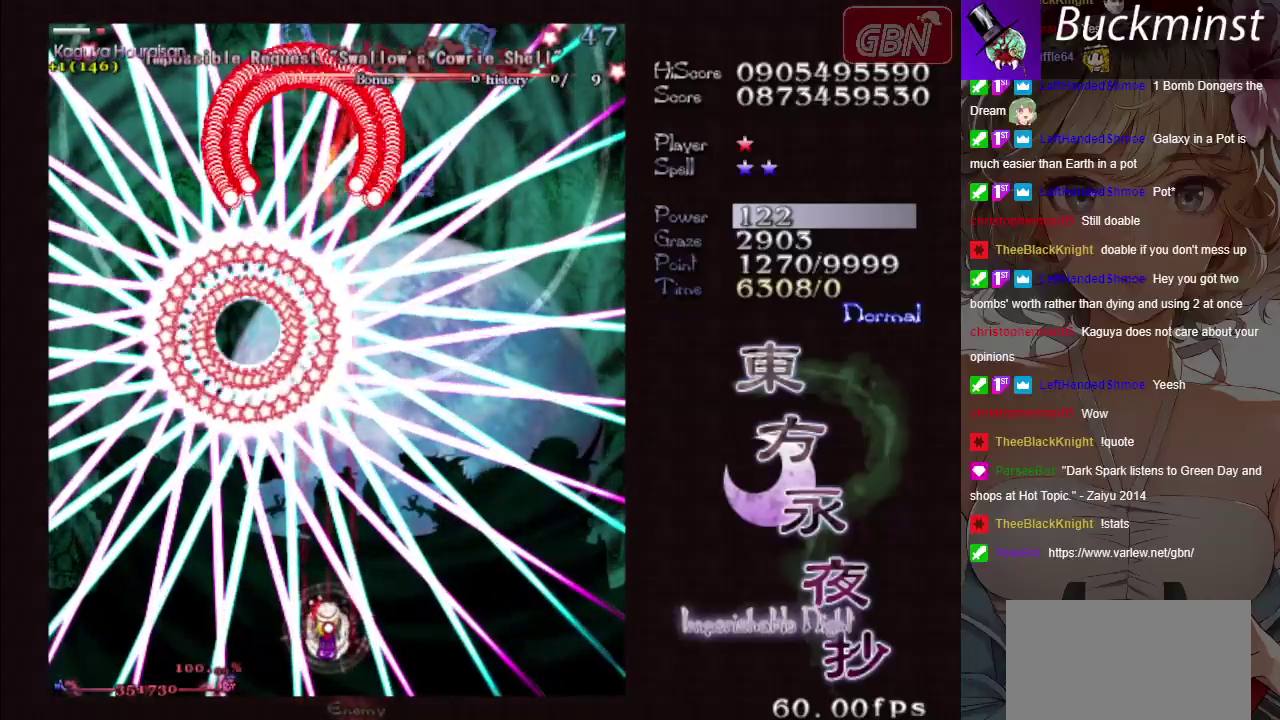
{"dt_ms": 500, "buttons": ["A", "X"], "left_stick": "center", "events": []}
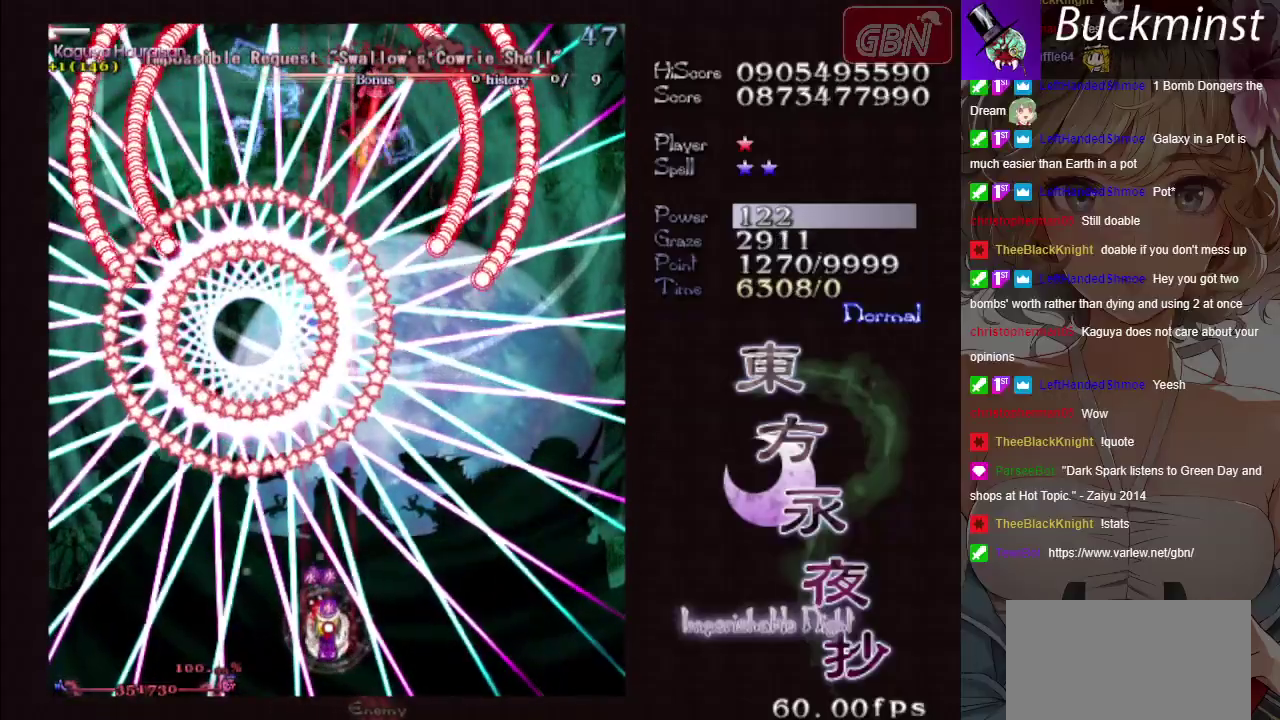
{"dt_ms": 600, "buttons": ["A", "X"], "left_stick": "down-right", "events": [[533, "left_stick", "down-right"]]}
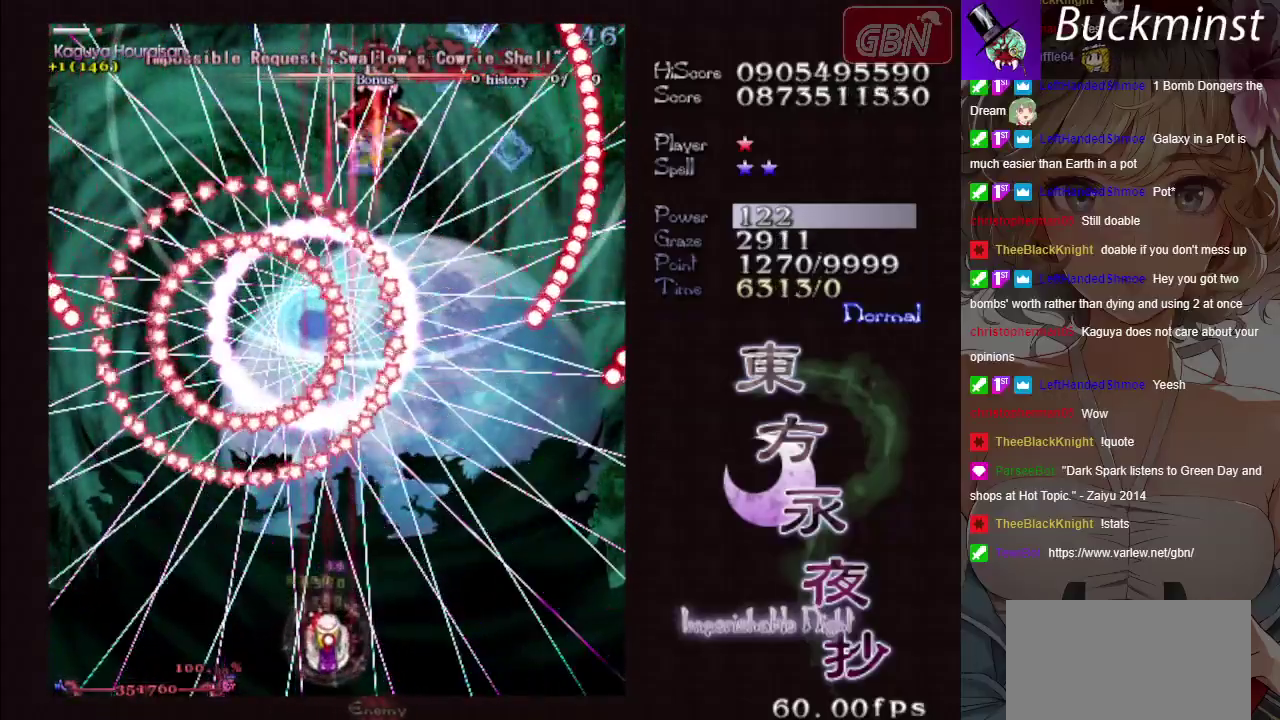
{"dt_ms": 400, "buttons": ["A", "X"], "left_stick": "center", "events": [[133, "left_stick", "center"]]}